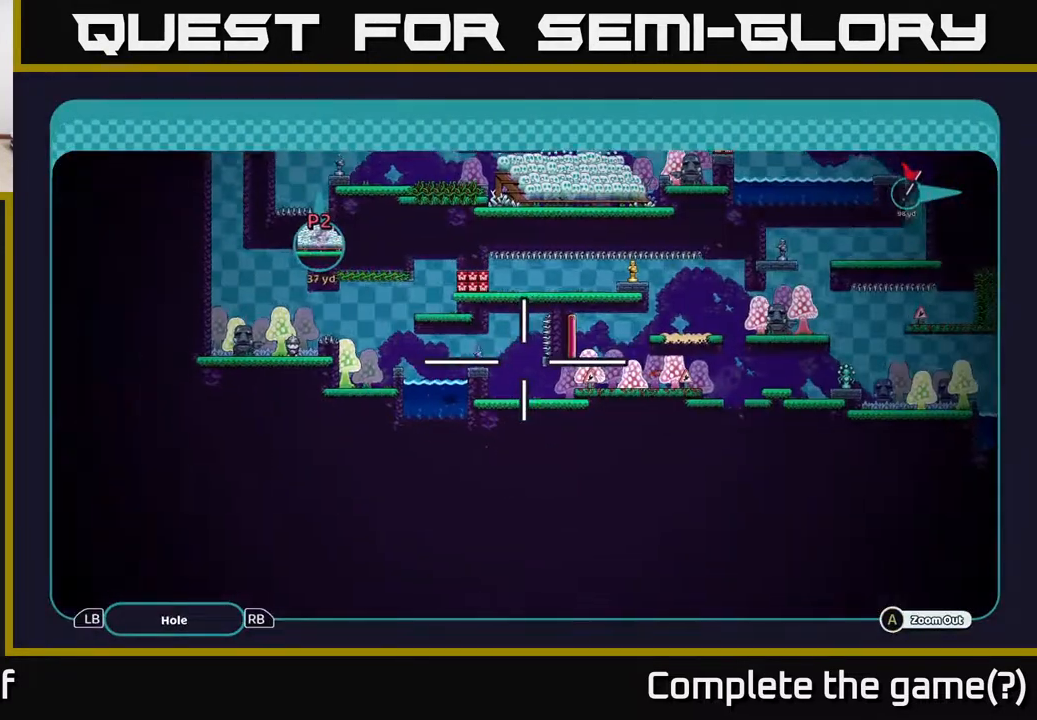
Gameplay with a controller (Xbox layout); each line is a JSON object with the inputs held at the frame after it. "events" lists button and stick changes between this image and that frame as [ms after this image, input, new state], when the widget could be followed in between.
{"buttons": ["A"], "left_stick": "center", "right_stick": "center", "events": [[183, "left_stick", "center"]]}
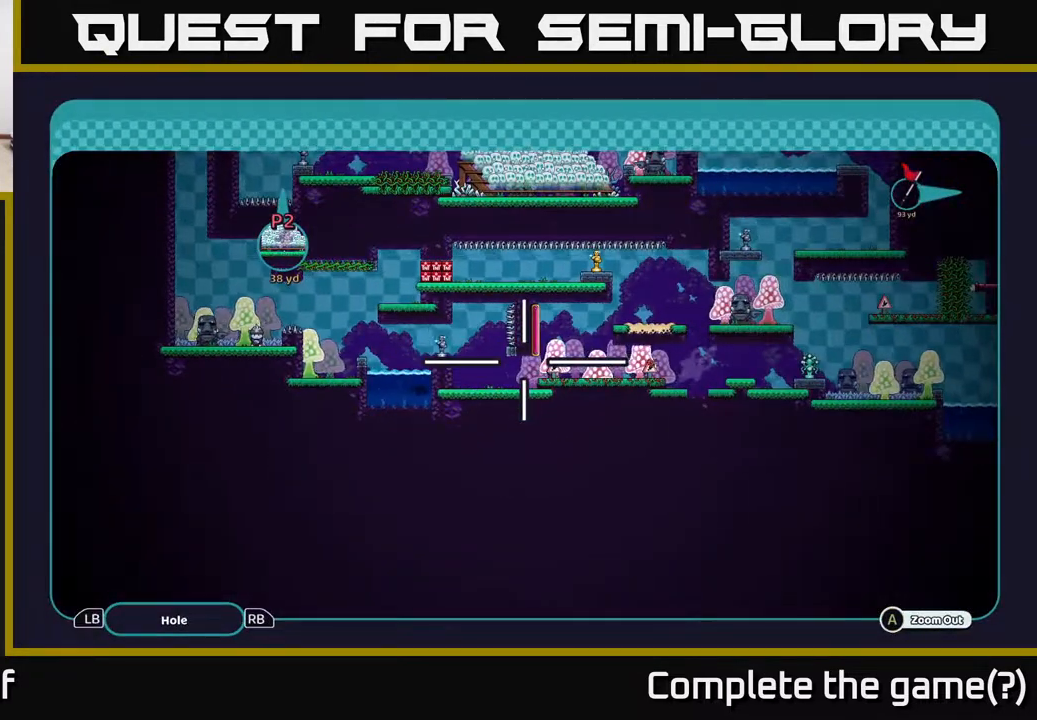
{"buttons": ["A"], "left_stick": "center", "right_stick": "center", "events": [[67, "left_stick", "left"], [133, "left_stick", "down-left"], [300, "left_stick", "center"]]}
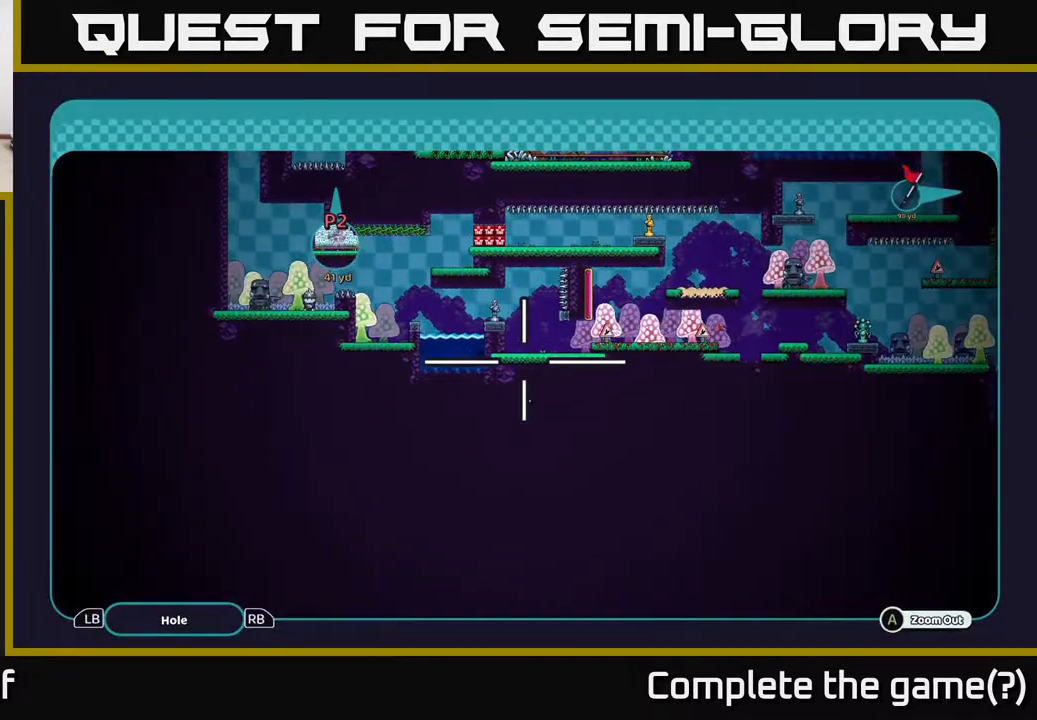
{"buttons": ["A"], "left_stick": "center", "right_stick": "center", "events": []}
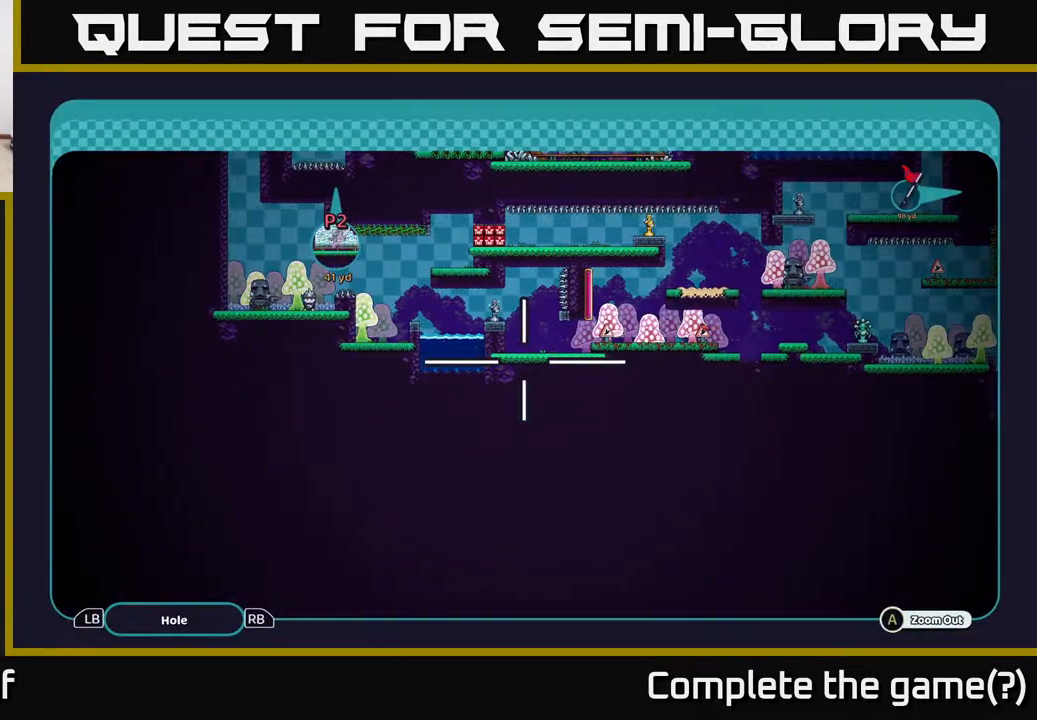
{"buttons": ["A"], "left_stick": "right", "right_stick": "center", "events": [[150, "left_stick", "right"]]}
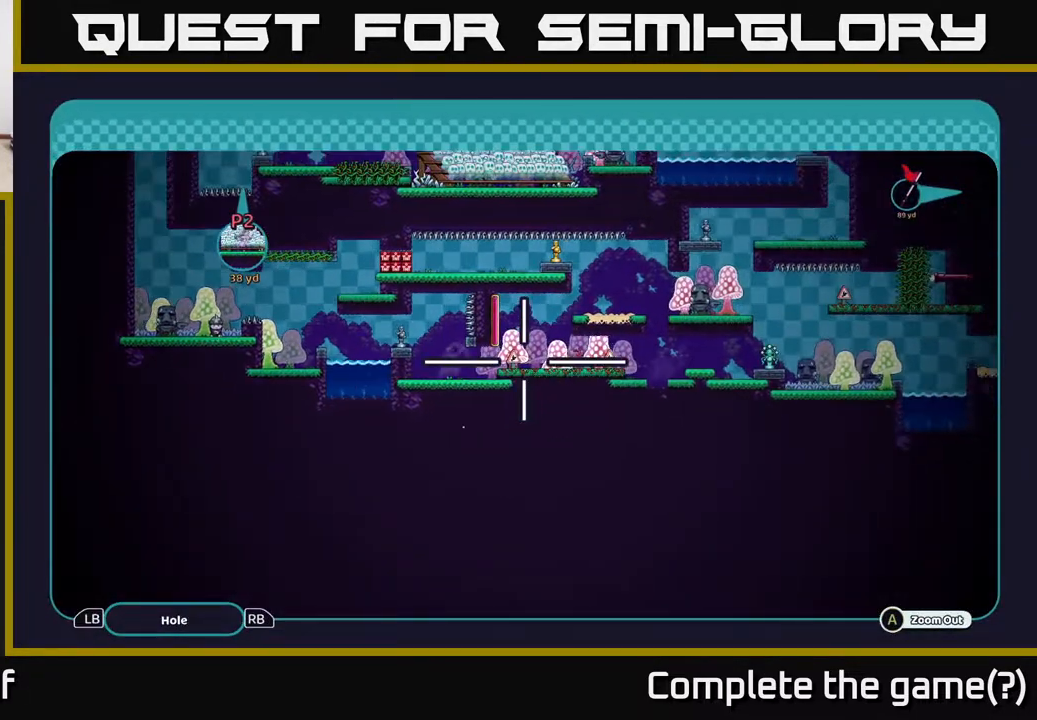
{"buttons": ["A"], "left_stick": "center", "right_stick": "center", "events": [[33, "left_stick", "center"]]}
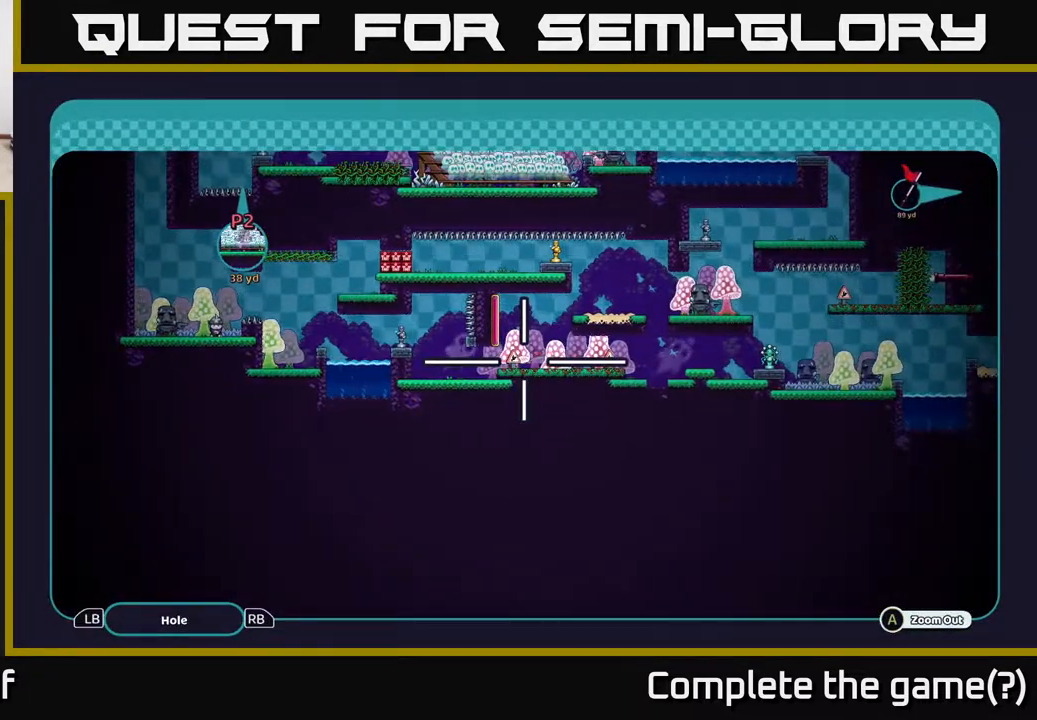
{"buttons": ["A"], "left_stick": "down-right", "right_stick": "center", "events": [[383, "left_stick", "right"], [483, "left_stick", "down-right"]]}
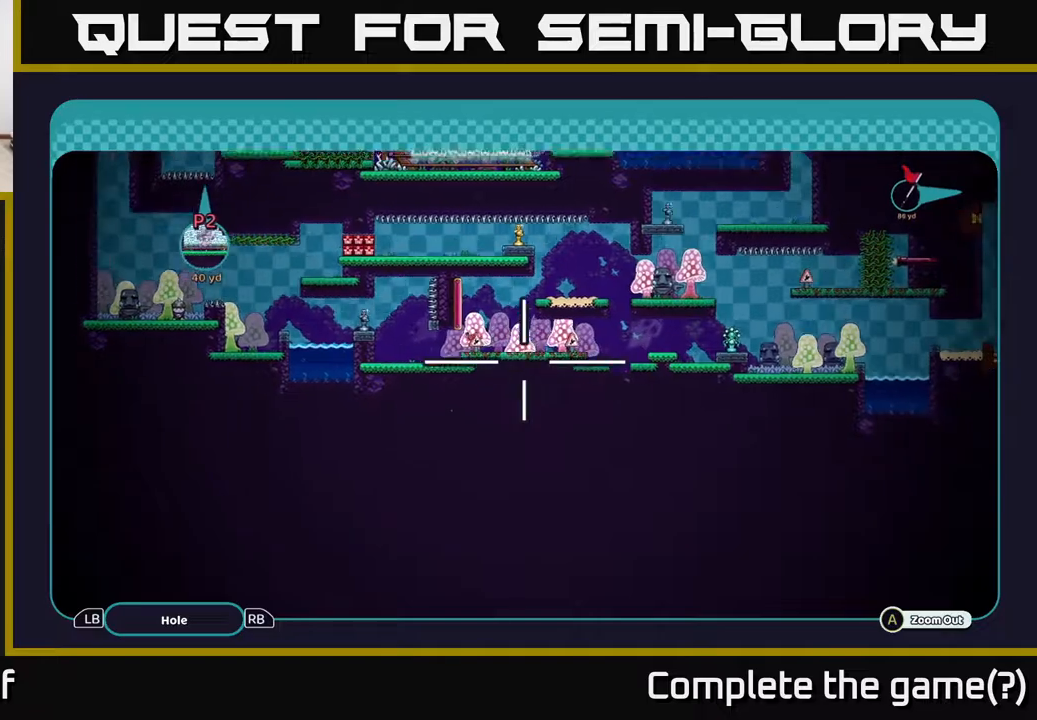
{"buttons": ["A"], "left_stick": "center", "right_stick": "center", "events": [[150, "left_stick", "center"]]}
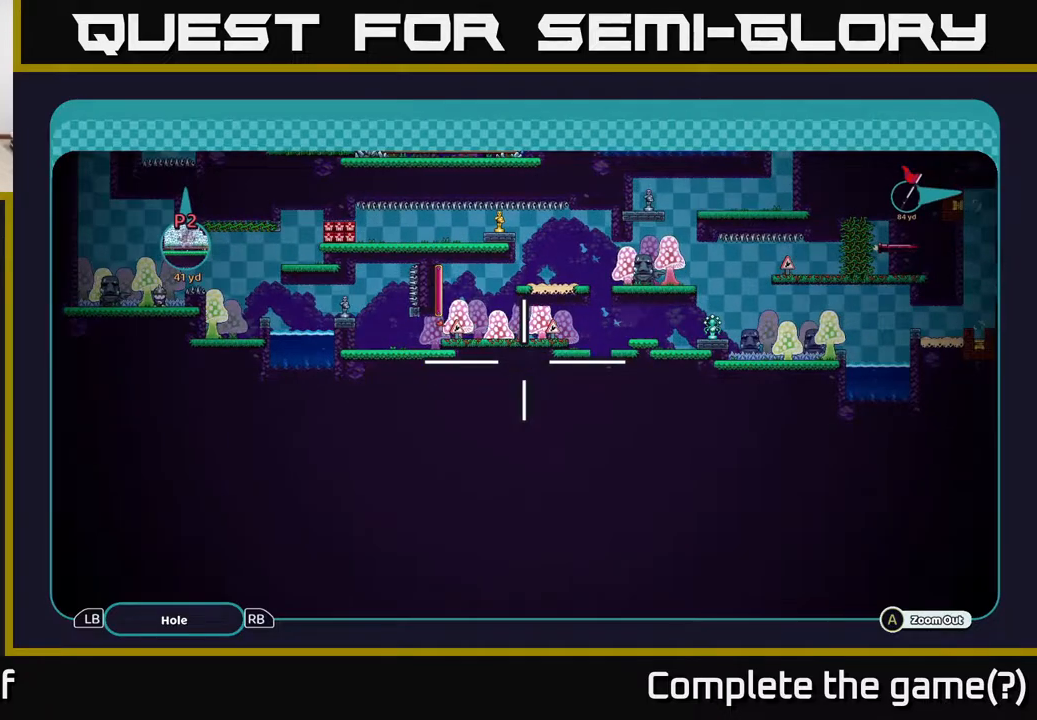
{"buttons": ["A"], "left_stick": "left", "right_stick": "center", "events": [[83, "left_stick", "left"]]}
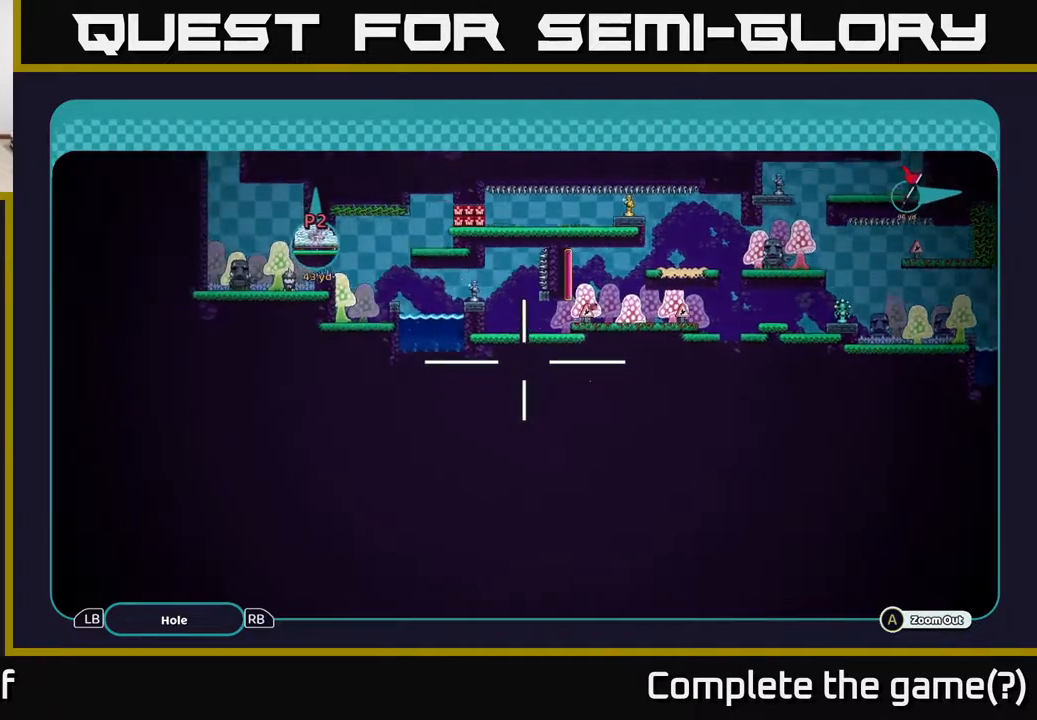
{"buttons": ["A"], "left_stick": "up", "right_stick": "center", "events": [[33, "left_stick", "up-left"], [250, "left_stick", "up-right"], [333, "left_stick", "down-right"], [417, "left_stick", "down-left"], [483, "left_stick", "up"]]}
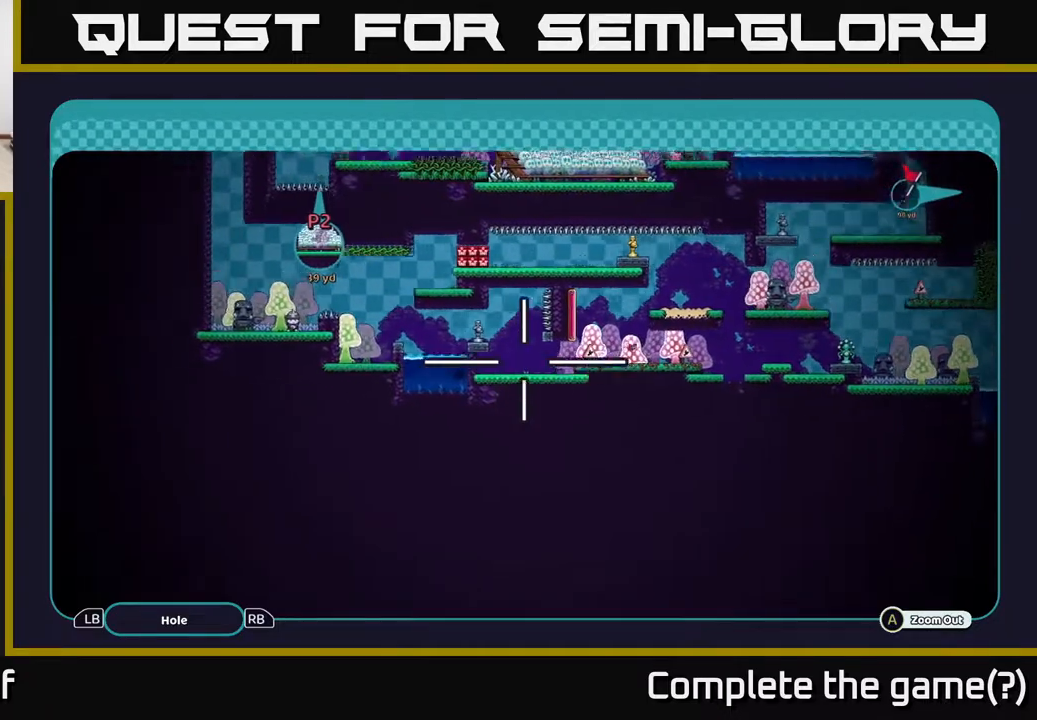
{"buttons": ["A"], "left_stick": "down-right", "right_stick": "center", "events": [[33, "left_stick", "up-right"], [83, "left_stick", "right"], [183, "left_stick", "left"], [267, "left_stick", "right"], [383, "left_stick", "left"], [483, "left_stick", "down-right"]]}
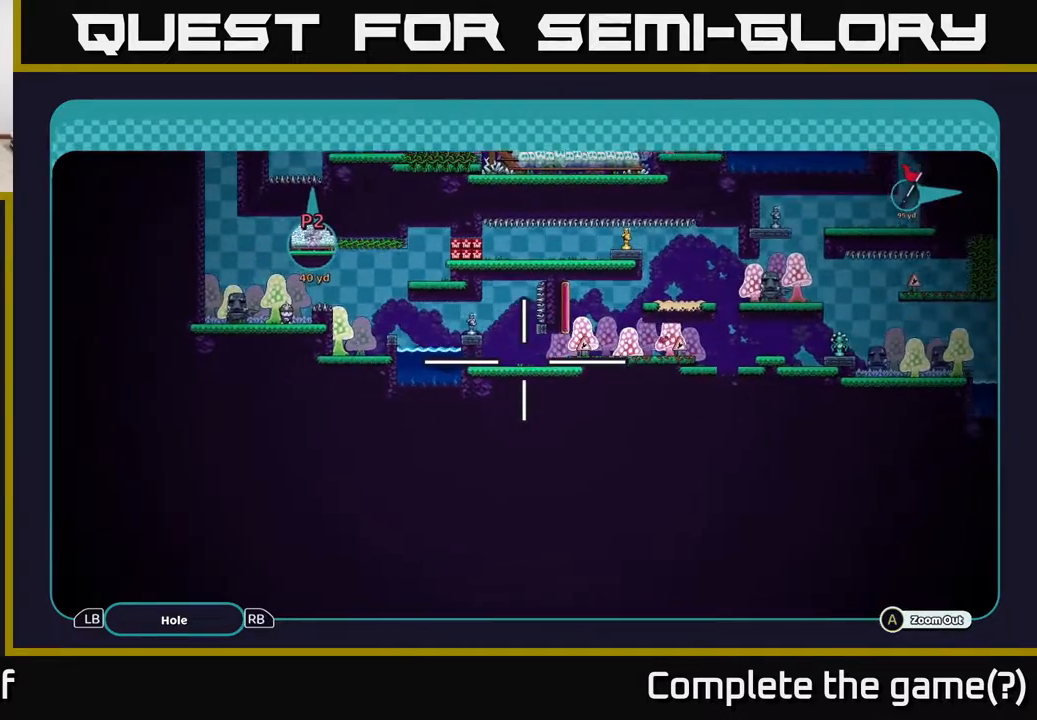
{"buttons": ["A"], "left_stick": "right", "right_stick": "center", "events": [[100, "left_stick", "center"], [150, "left_stick", "left"], [217, "left_stick", "center"], [450, "left_stick", "right"]]}
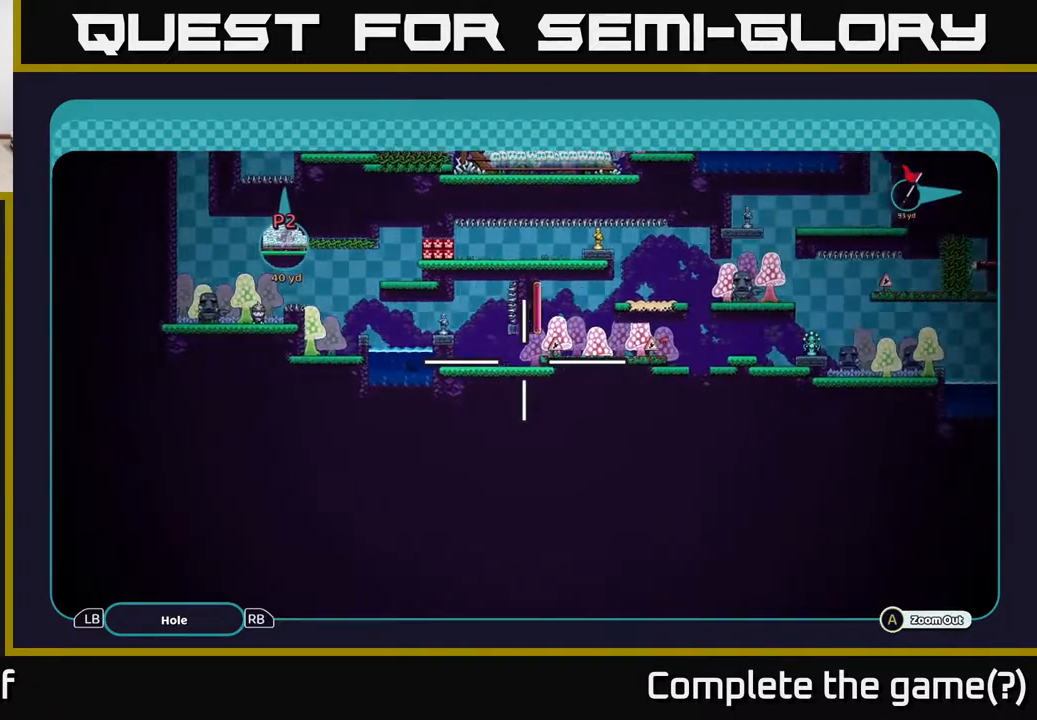
{"buttons": ["A"], "left_stick": "center", "right_stick": "center", "events": [[367, "left_stick", "center"]]}
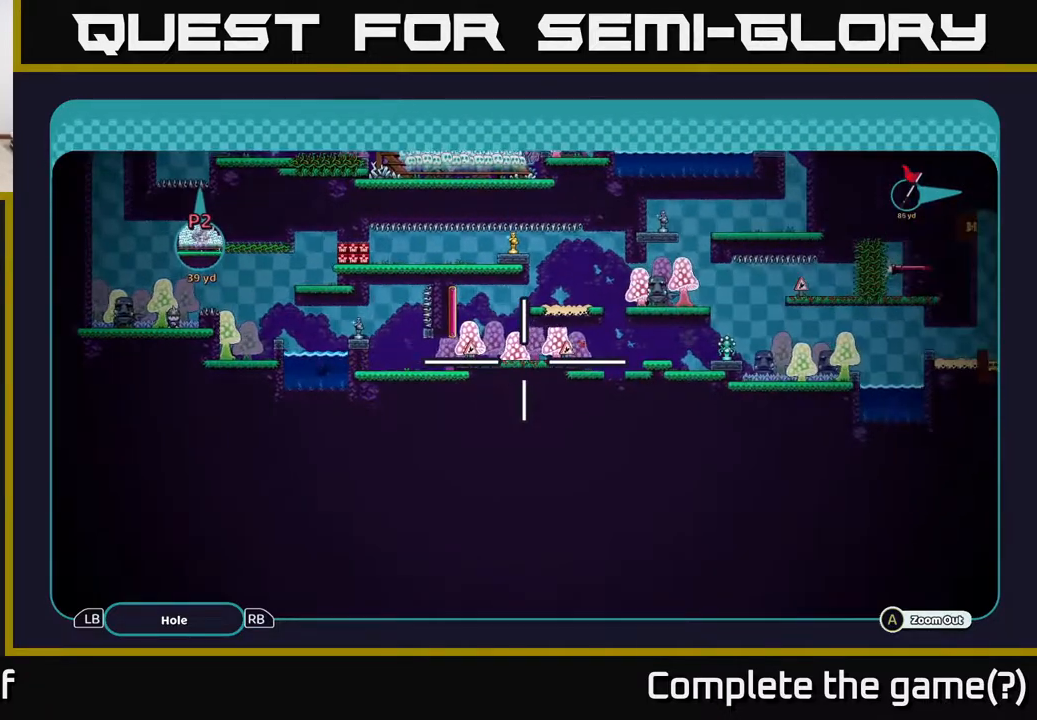
{"buttons": ["A"], "left_stick": "center", "right_stick": "center", "events": [[350, "left_stick", "down"], [500, "left_stick", "center"]]}
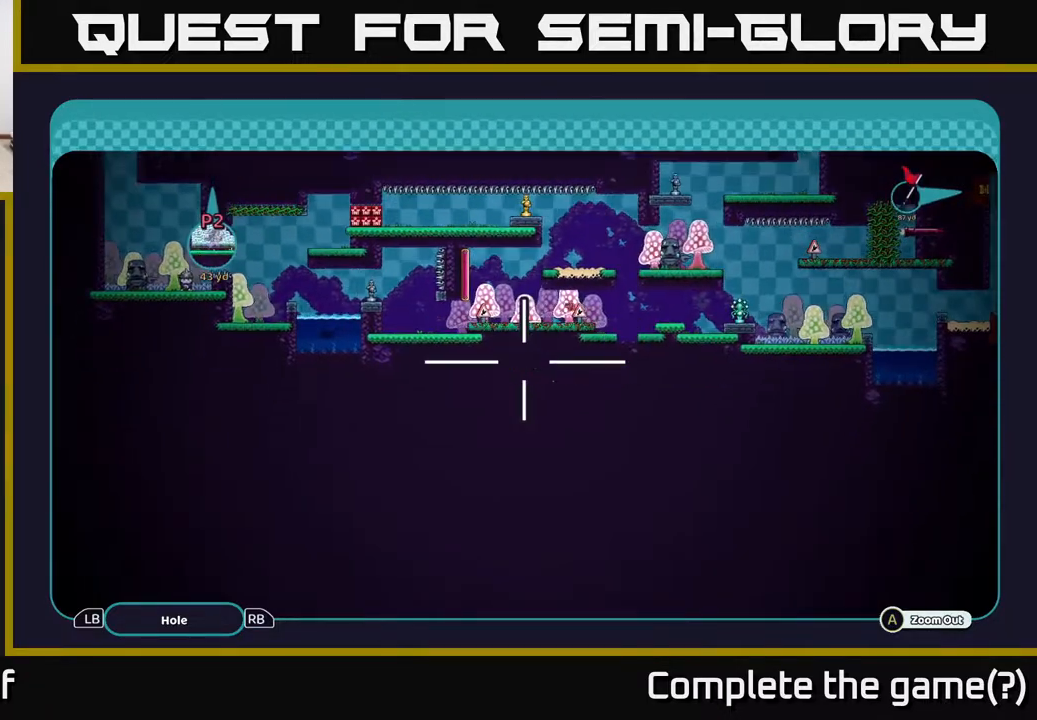
{"buttons": ["A"], "left_stick": "up-right", "right_stick": "center", "events": [[433, "left_stick", "up-right"]]}
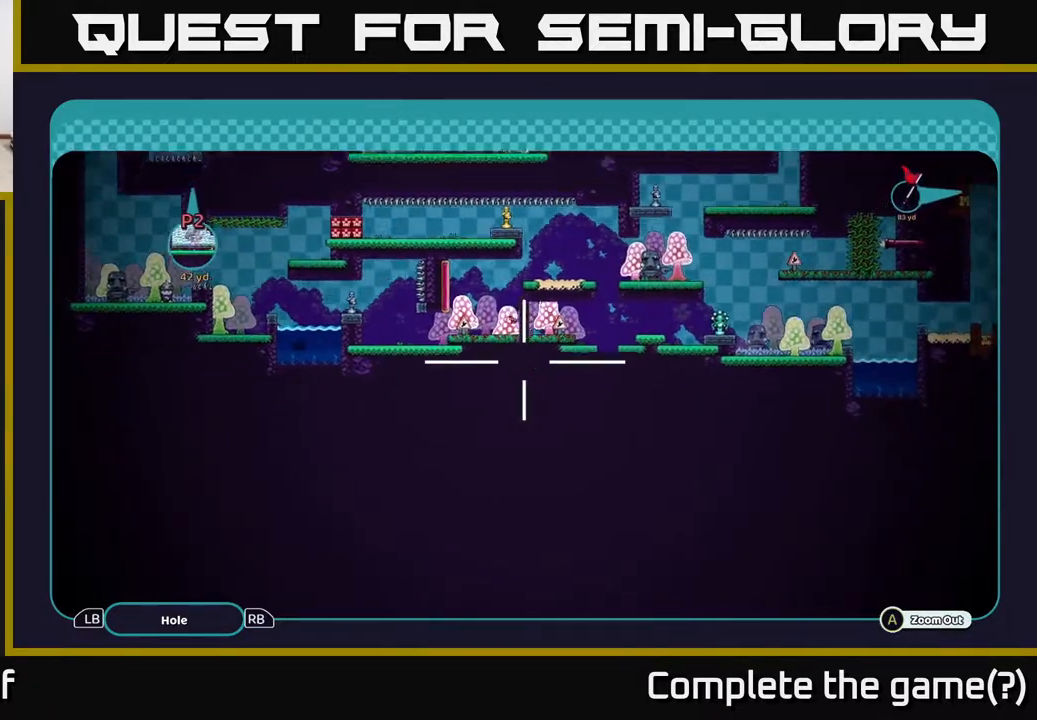
{"buttons": ["A"], "left_stick": "right", "right_stick": "center", "events": [[317, "left_stick", "right"]]}
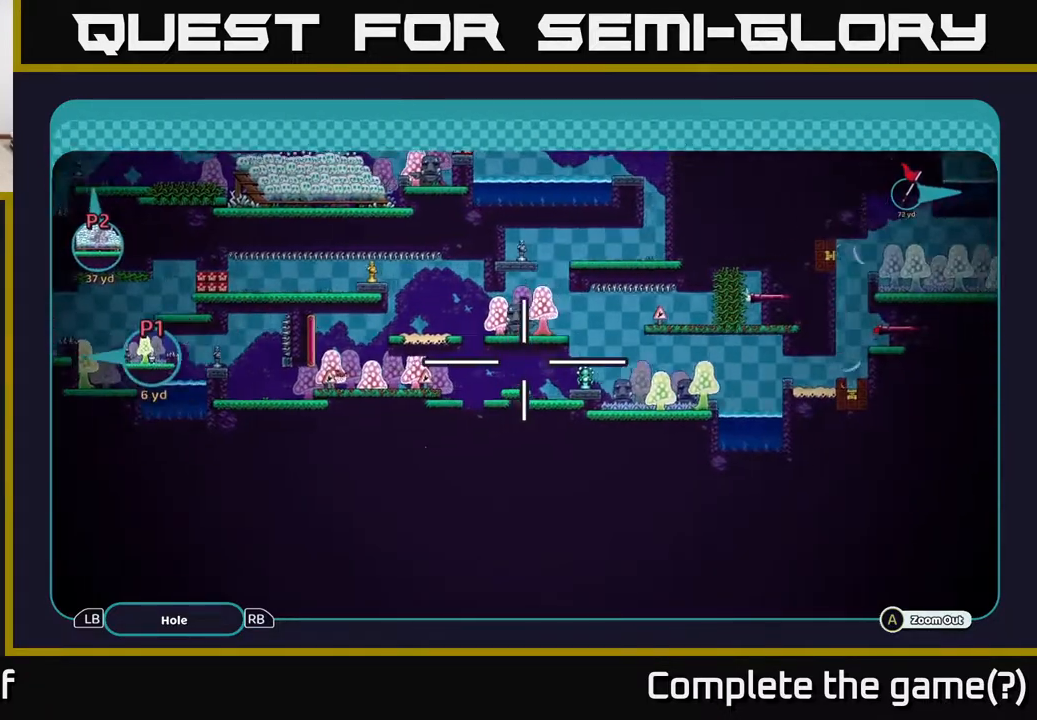
{"buttons": ["A"], "left_stick": "center", "right_stick": "center", "events": [[217, "left_stick", "down-right"], [367, "left_stick", "center"]]}
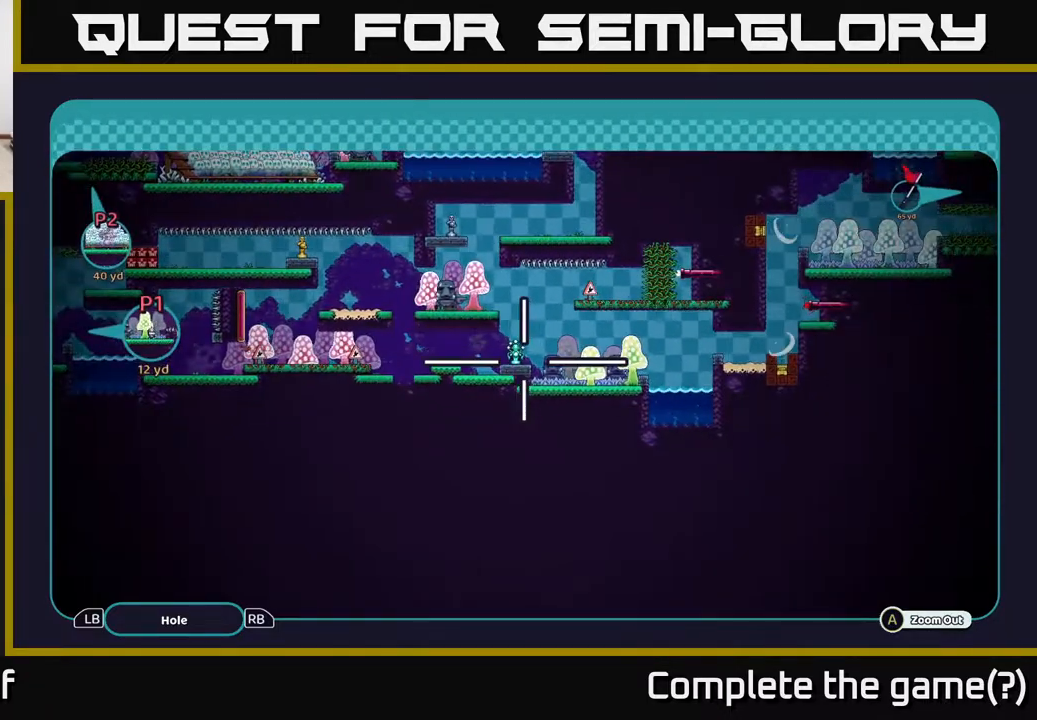
{"buttons": ["A"], "left_stick": "up-left", "right_stick": "center", "events": [[433, "left_stick", "up-left"]]}
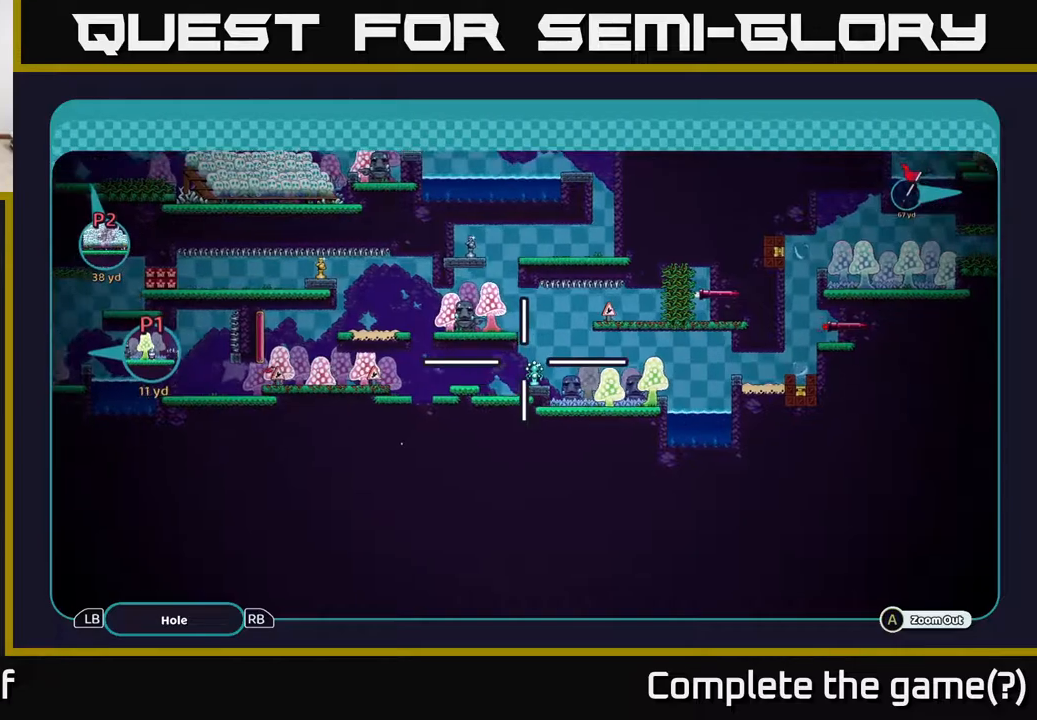
{"buttons": ["A"], "left_stick": "right", "right_stick": "center", "events": [[83, "left_stick", "center"], [350, "left_stick", "down"], [450, "left_stick", "right"]]}
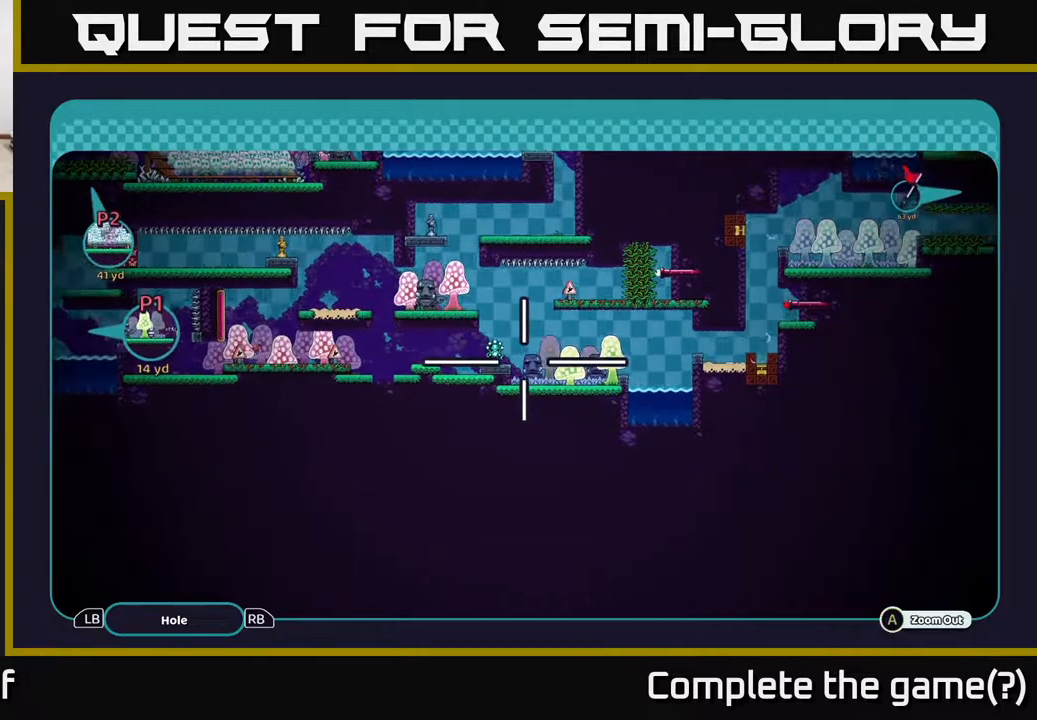
{"buttons": ["A"], "left_stick": "up-left", "right_stick": "center", "events": [[150, "left_stick", "down-right"], [383, "left_stick", "up-left"]]}
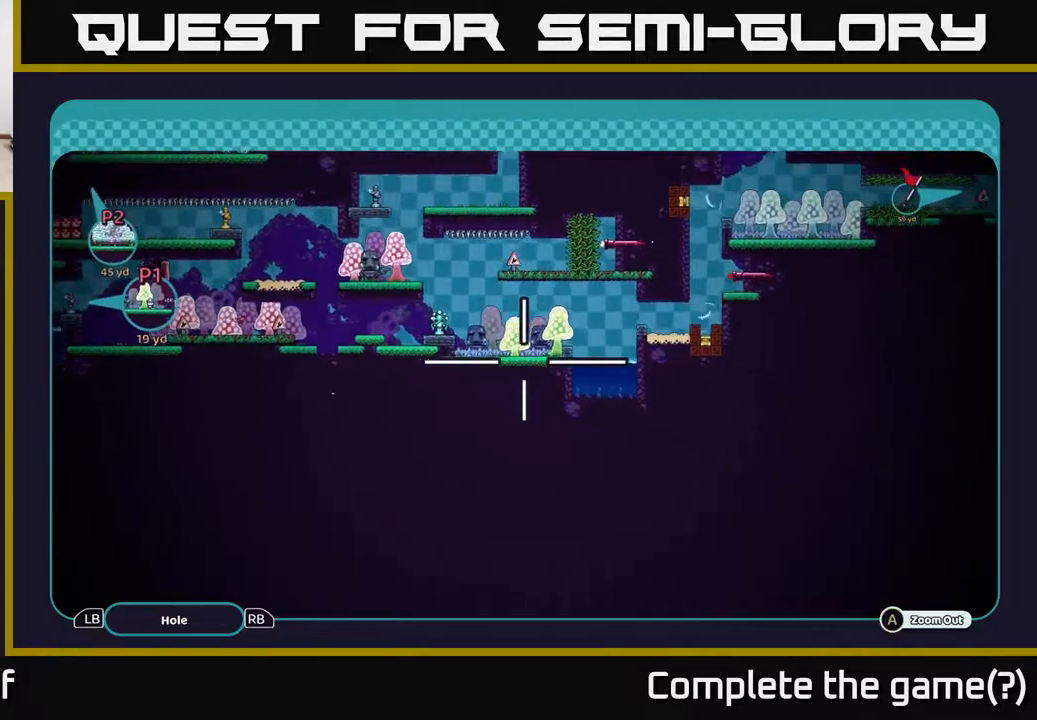
{"buttons": ["A"], "left_stick": "center", "right_stick": "center", "events": [[33, "left_stick", "right"], [100, "left_stick", "up"], [217, "left_stick", "right"], [350, "left_stick", "up-left"], [450, "left_stick", "center"]]}
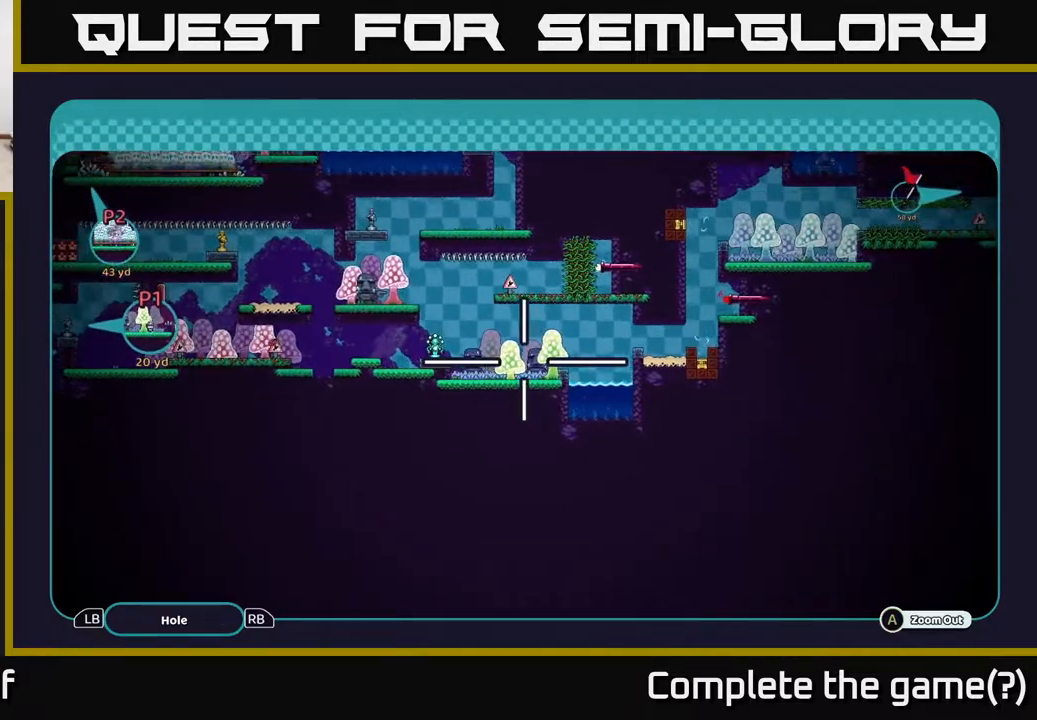
{"buttons": ["A"], "left_stick": "center", "right_stick": "center", "events": []}
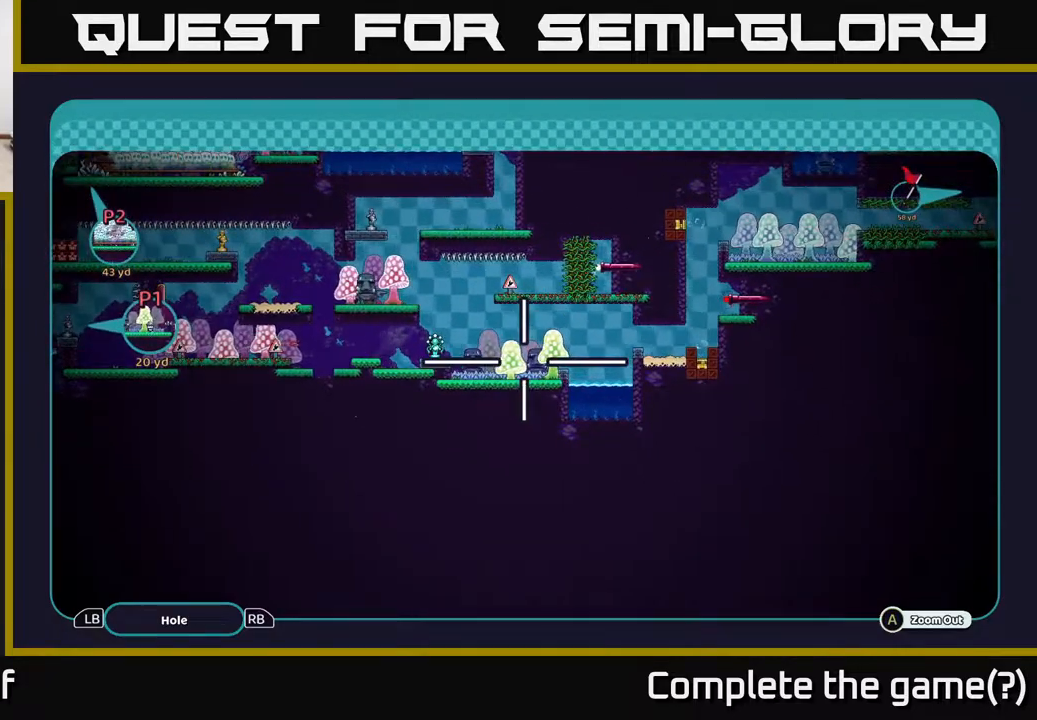
{"buttons": ["A"], "left_stick": "center", "right_stick": "center", "events": []}
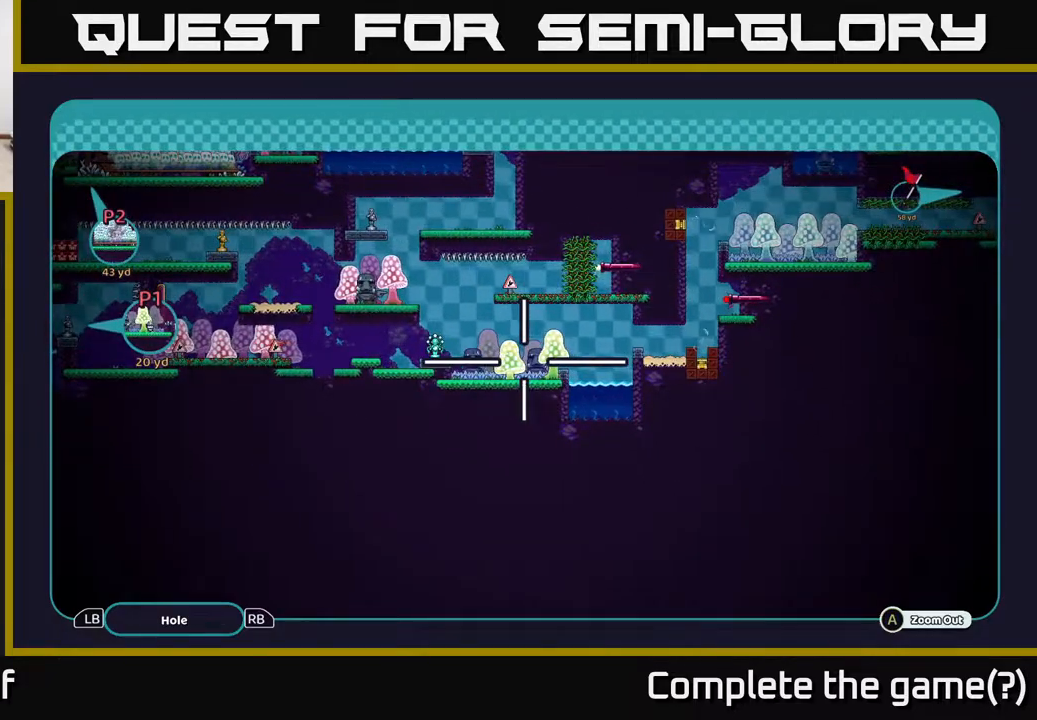
{"buttons": ["A"], "left_stick": "center", "right_stick": "center", "events": []}
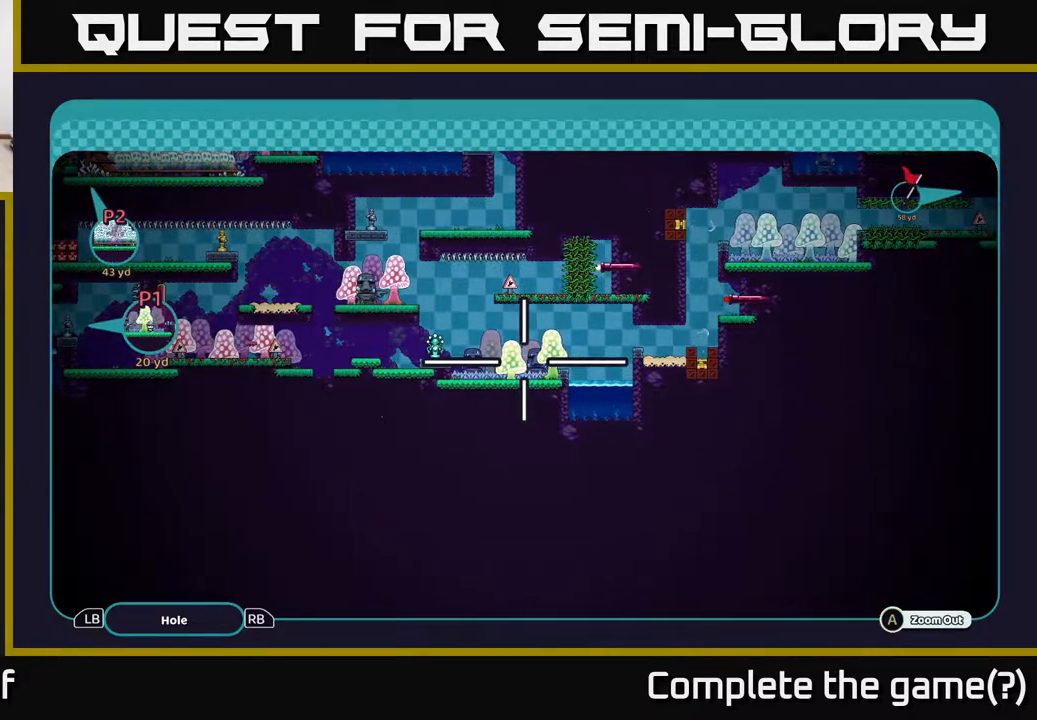
{"buttons": ["A"], "left_stick": "center", "right_stick": "center", "events": []}
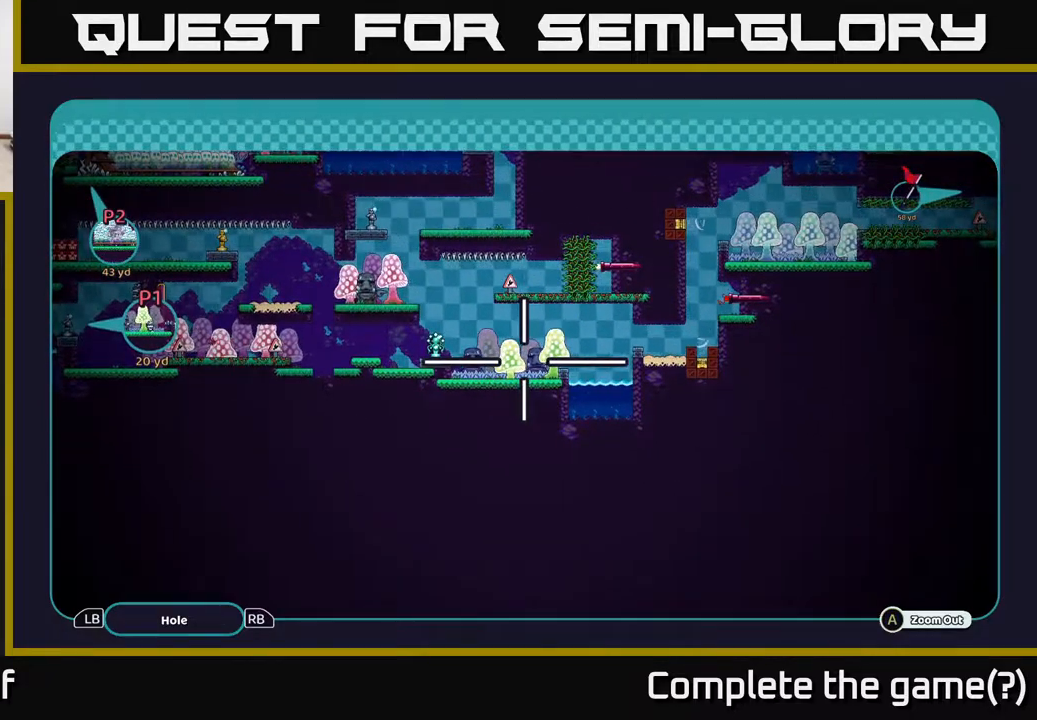
{"buttons": ["A"], "left_stick": "center", "right_stick": "center", "events": [[67, "left_stick", "down-left"], [283, "left_stick", "center"]]}
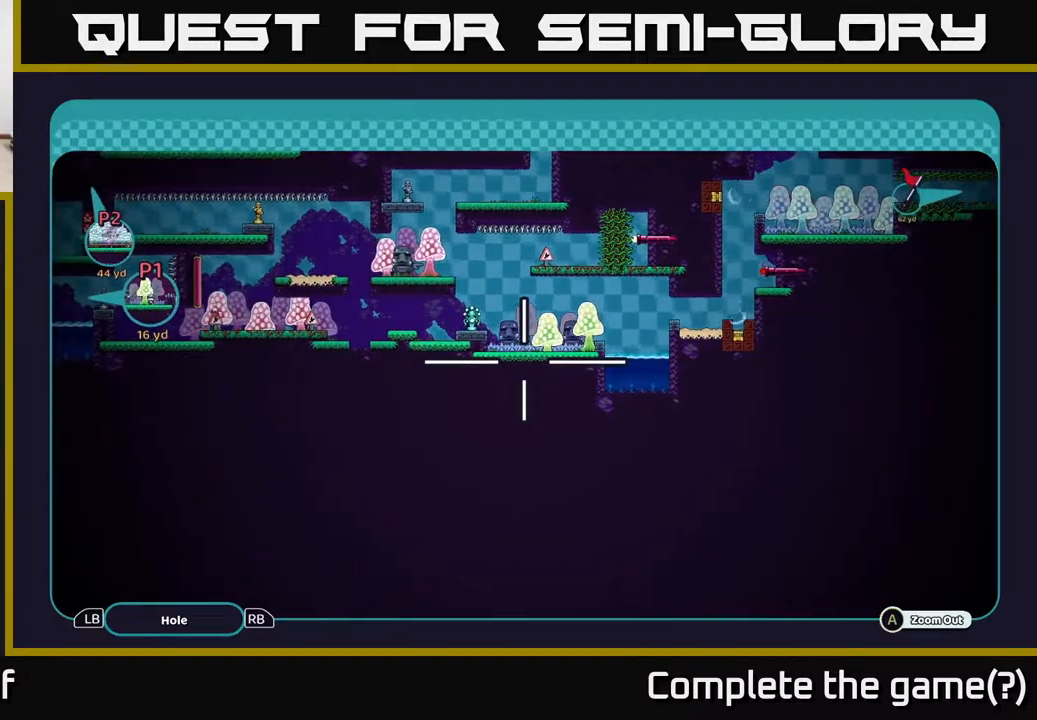
{"buttons": ["A"], "left_stick": "up-right", "right_stick": "center", "events": [[467, "left_stick", "up-right"]]}
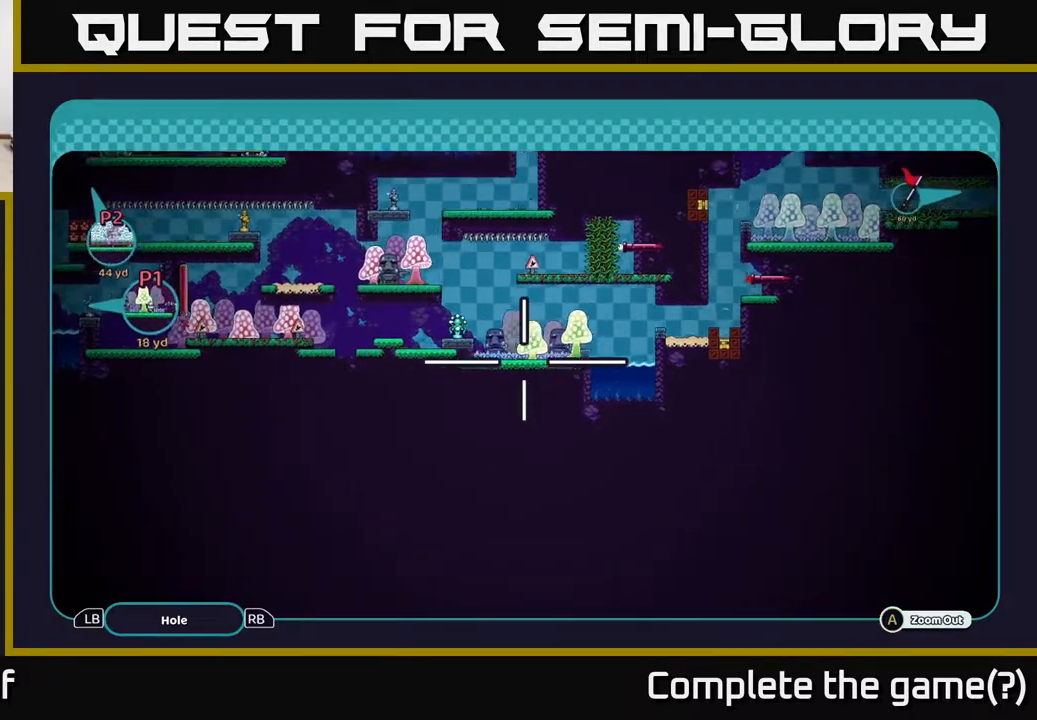
{"buttons": ["A"], "left_stick": "right", "right_stick": "center", "events": [[467, "left_stick", "right"]]}
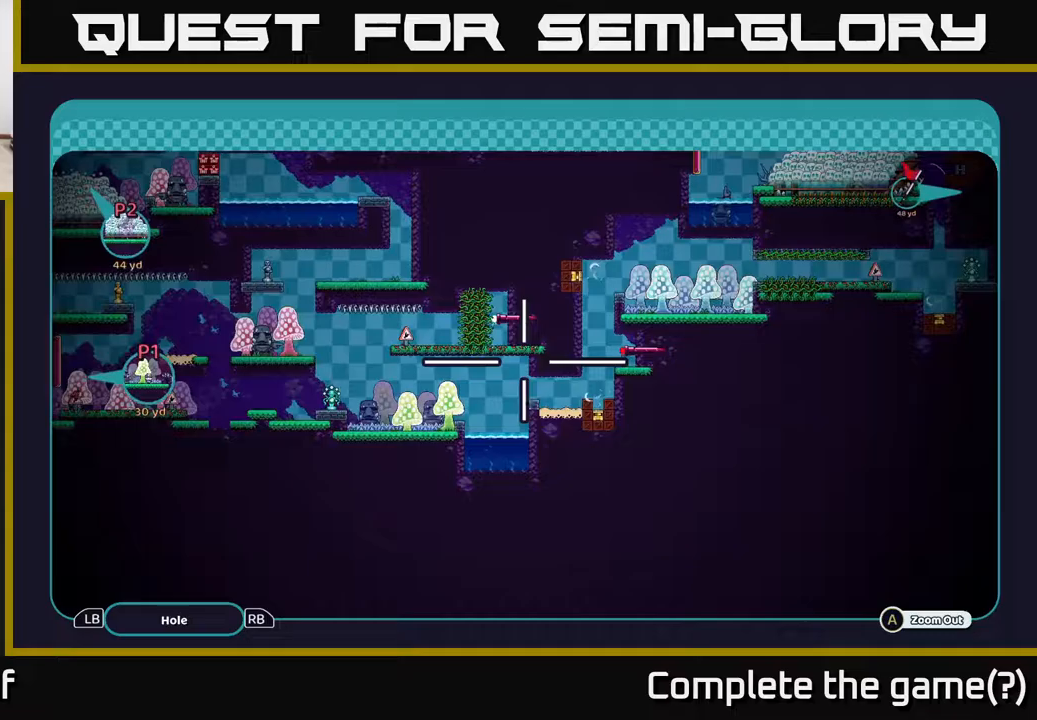
{"buttons": ["A"], "left_stick": "center", "right_stick": "center", "events": [[283, "left_stick", "center"]]}
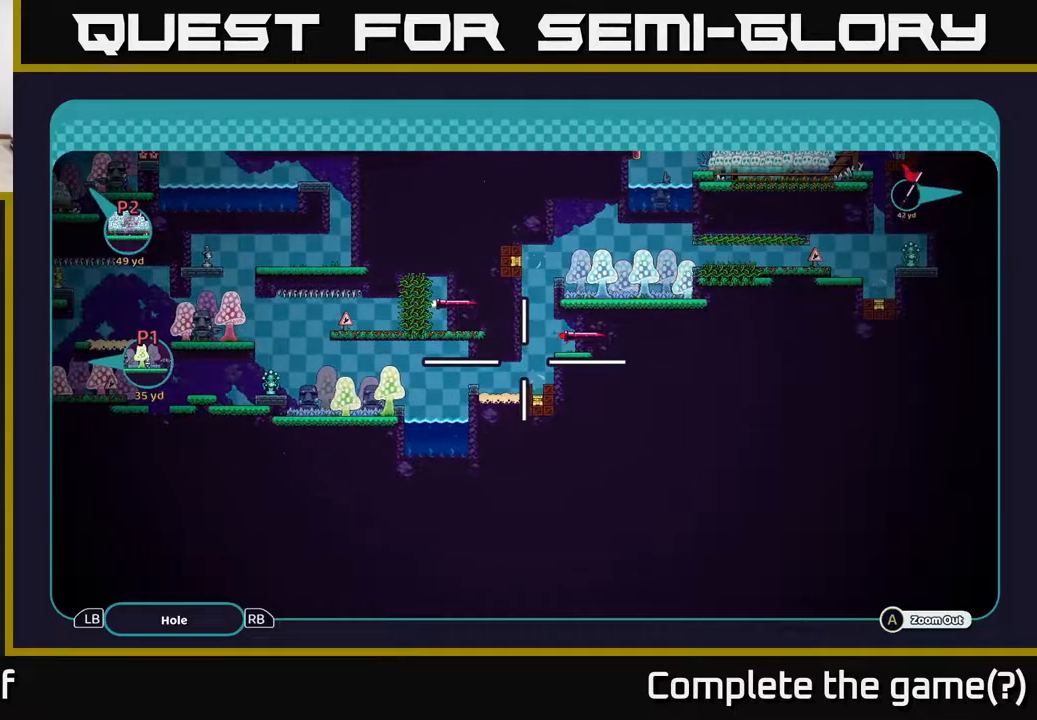
{"buttons": ["A"], "left_stick": "up", "right_stick": "center", "events": [[67, "left_stick", "down-right"], [217, "left_stick", "center"], [317, "left_stick", "up"]]}